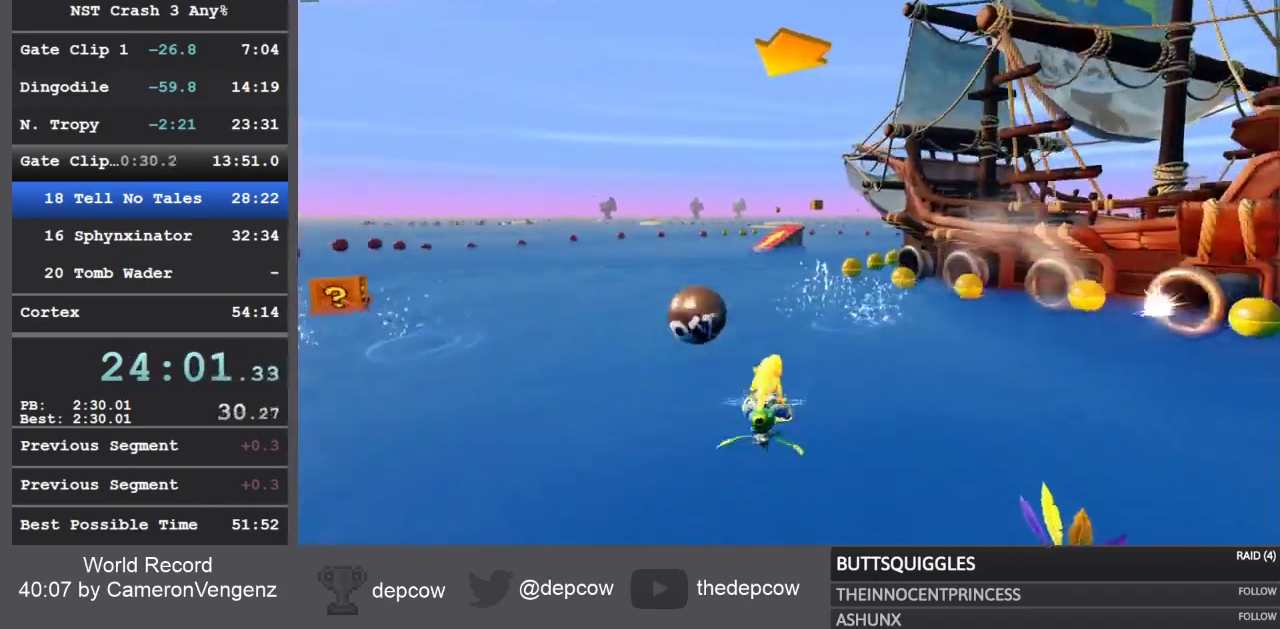
Gameplay with a controller (PlayStation layout); each line is a JSON object with the inputs held at the frame after it. "events" lists button and stick changes between this image and that frame as [ms after this image, input, new state], when the widget could be followed in between.
{"buttons": ["R2"], "left_stick": "right", "right_stick": "center", "events": [[83, "left_stick", "up-left"], [200, "left_stick", "right"]]}
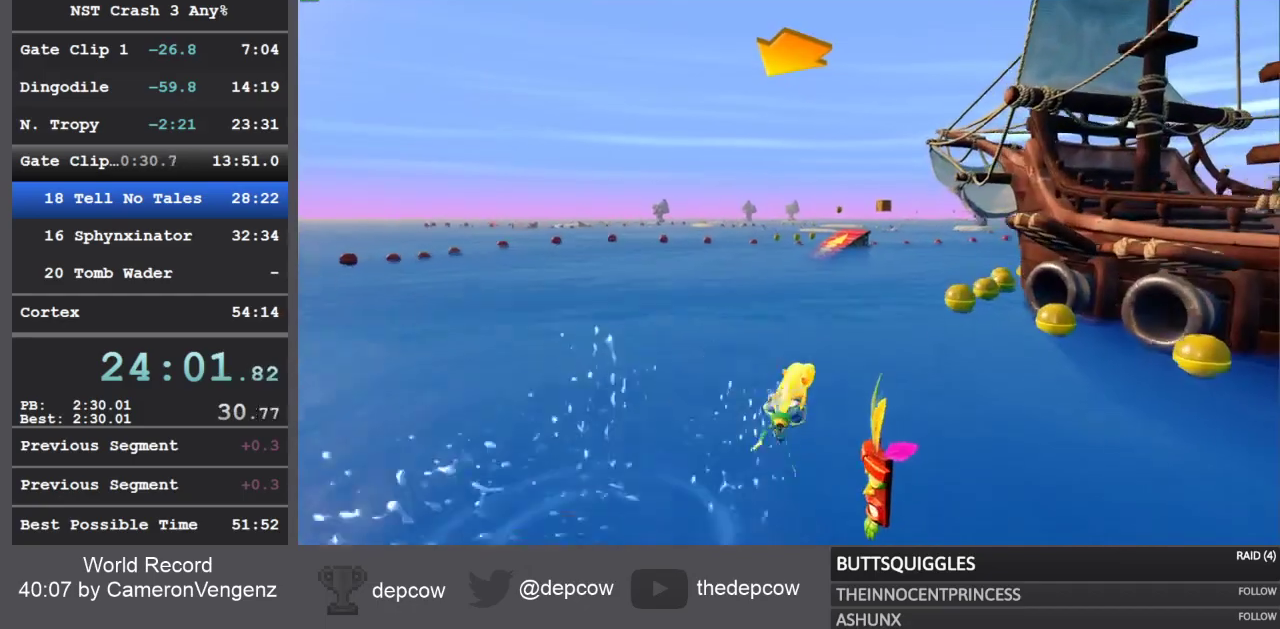
{"buttons": ["R2"], "left_stick": "right", "right_stick": "center", "events": []}
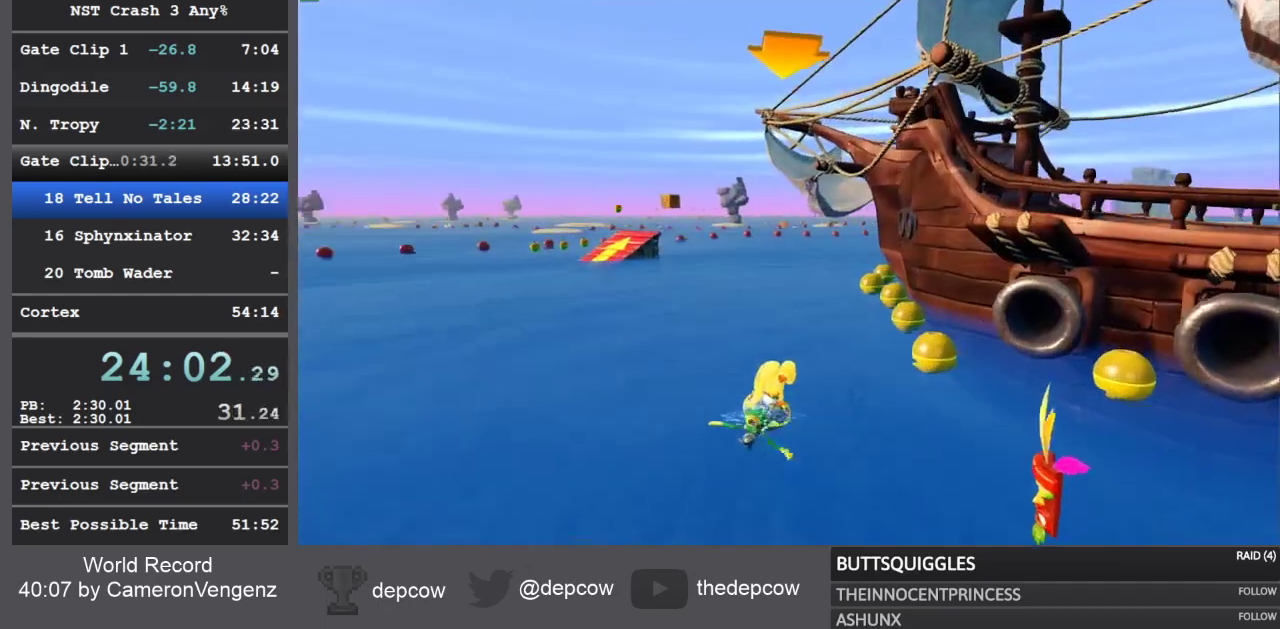
{"buttons": ["R2"], "left_stick": "right", "right_stick": "center", "events": [[317, "left_stick", "center"], [483, "left_stick", "right"]]}
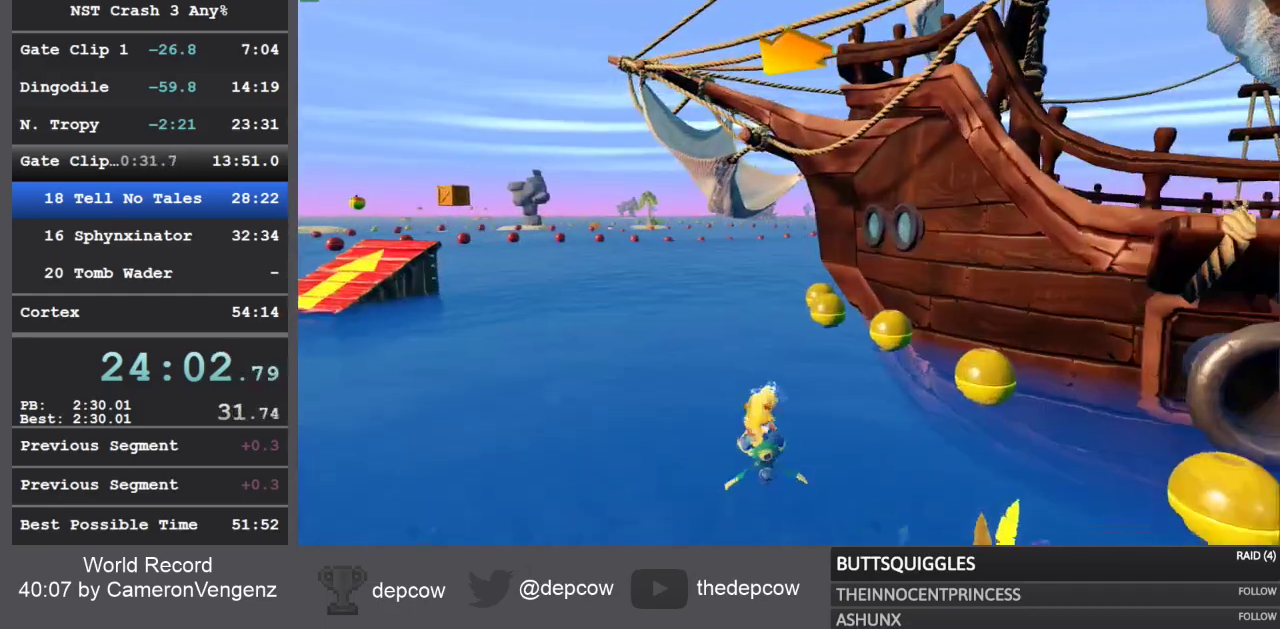
{"buttons": ["R2"], "left_stick": "right", "right_stick": "center", "events": []}
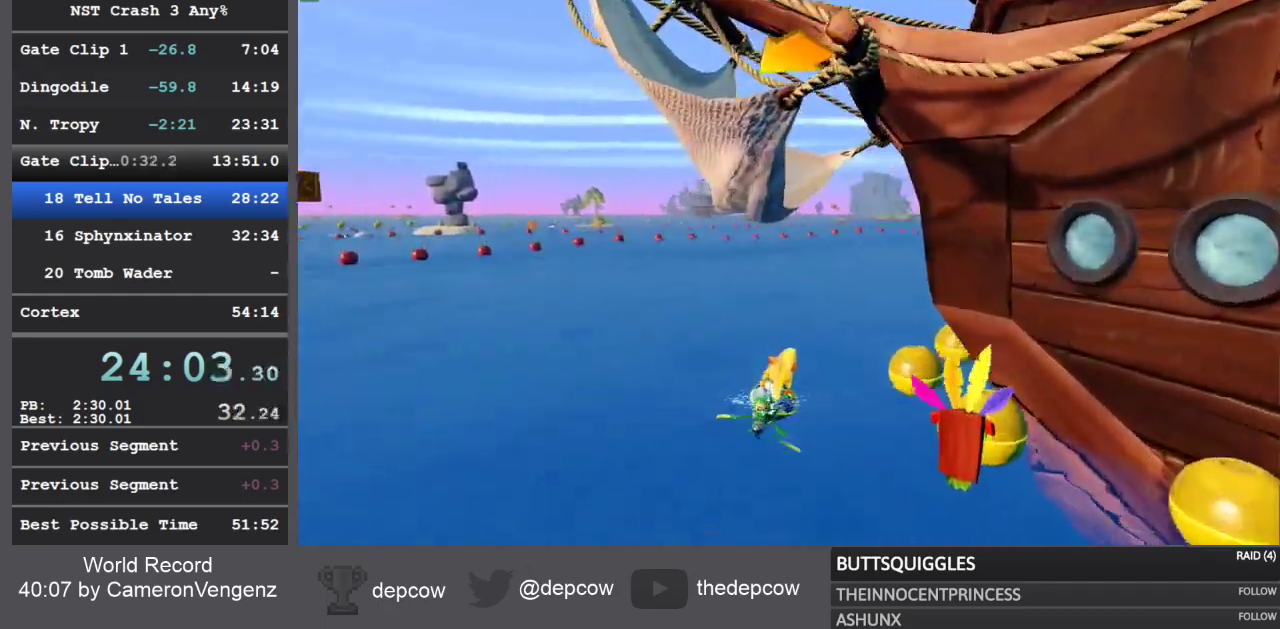
{"buttons": ["R2"], "left_stick": "right", "right_stick": "center", "events": []}
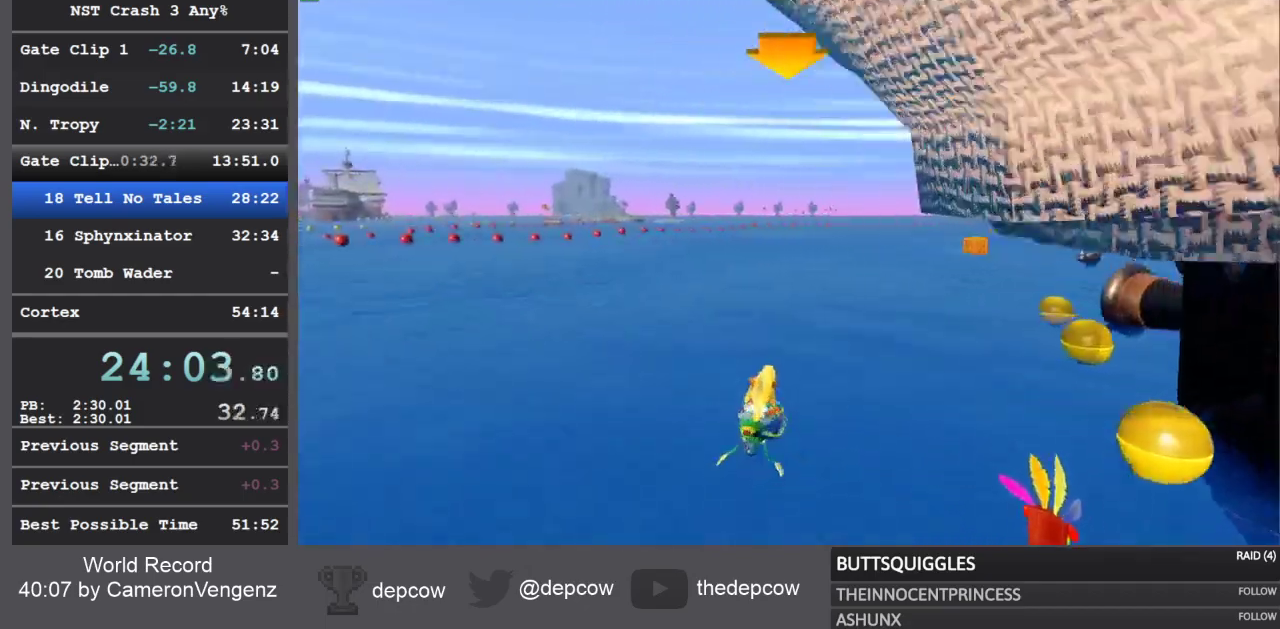
{"buttons": ["R2"], "left_stick": "right", "right_stick": "center", "events": [[200, "left_stick", "center"], [317, "left_stick", "right"]]}
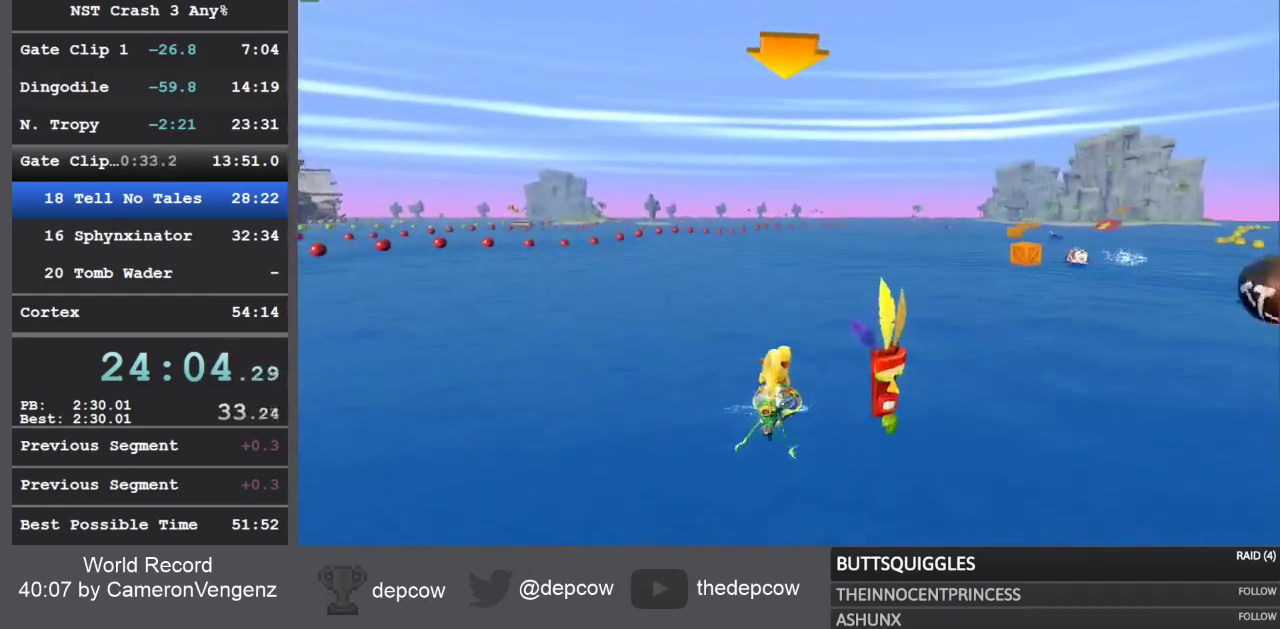
{"buttons": ["R2"], "left_stick": "up-left", "right_stick": "center", "events": [[400, "left_stick", "center"], [483, "left_stick", "up-left"]]}
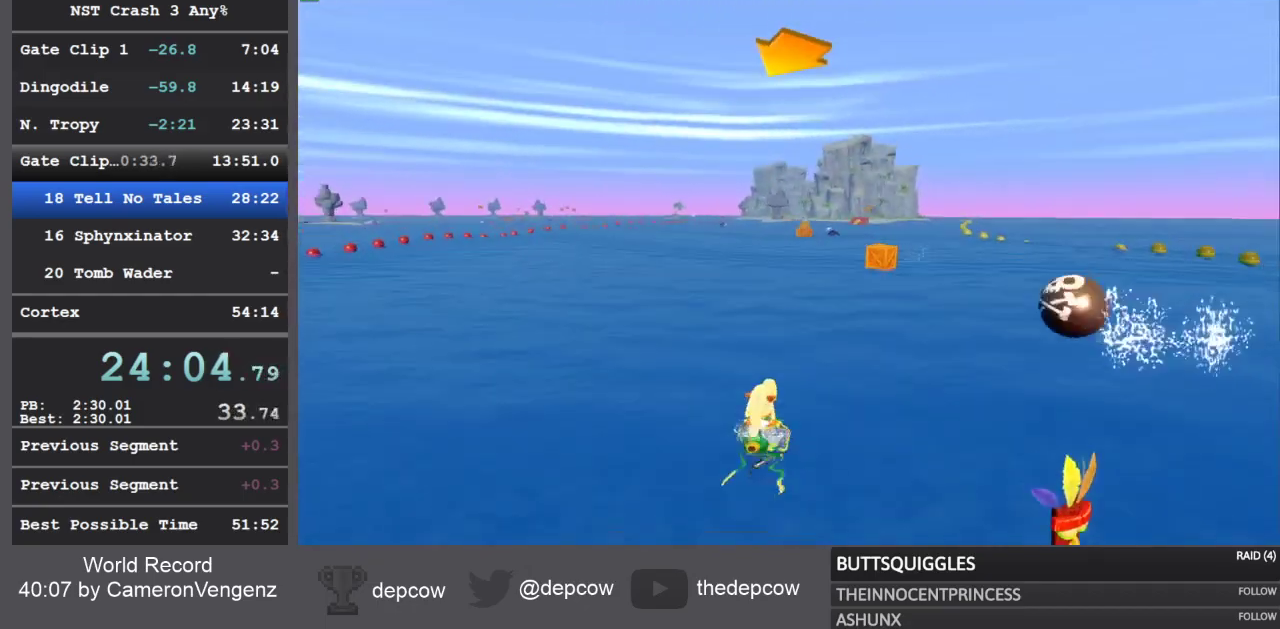
{"buttons": ["R2"], "left_stick": "center", "right_stick": "center", "events": [[133, "left_stick", "center"]]}
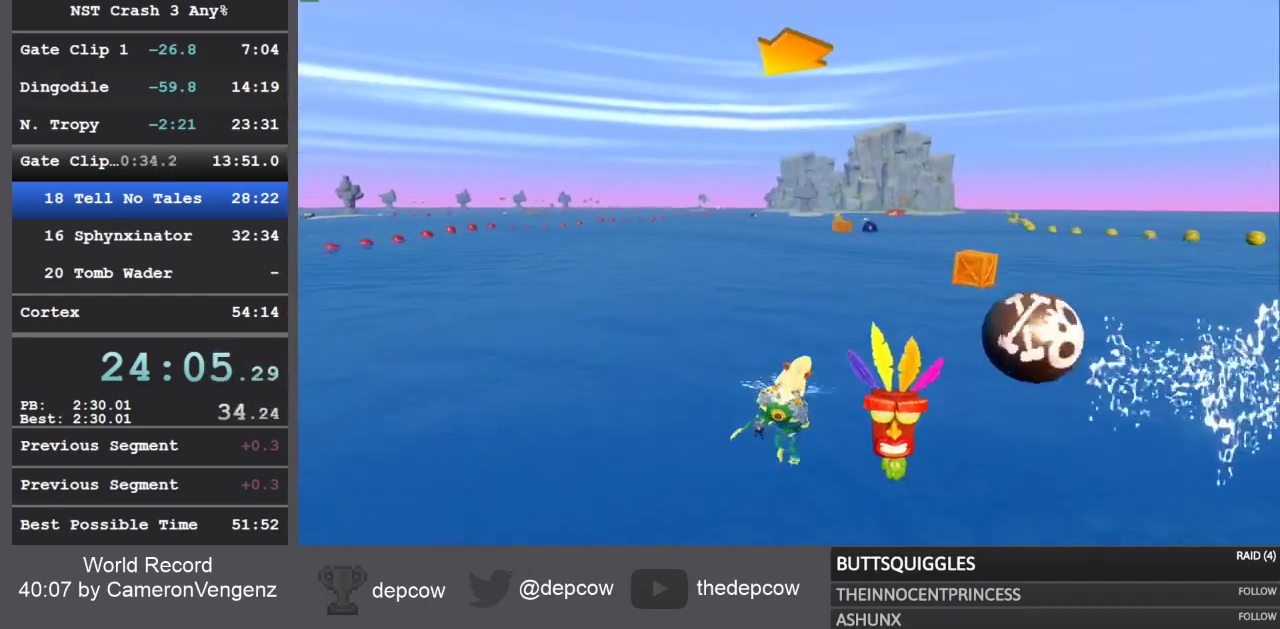
{"buttons": ["R2"], "left_stick": "center", "right_stick": "center", "events": [[183, "left_stick", "up-left"], [450, "left_stick", "center"]]}
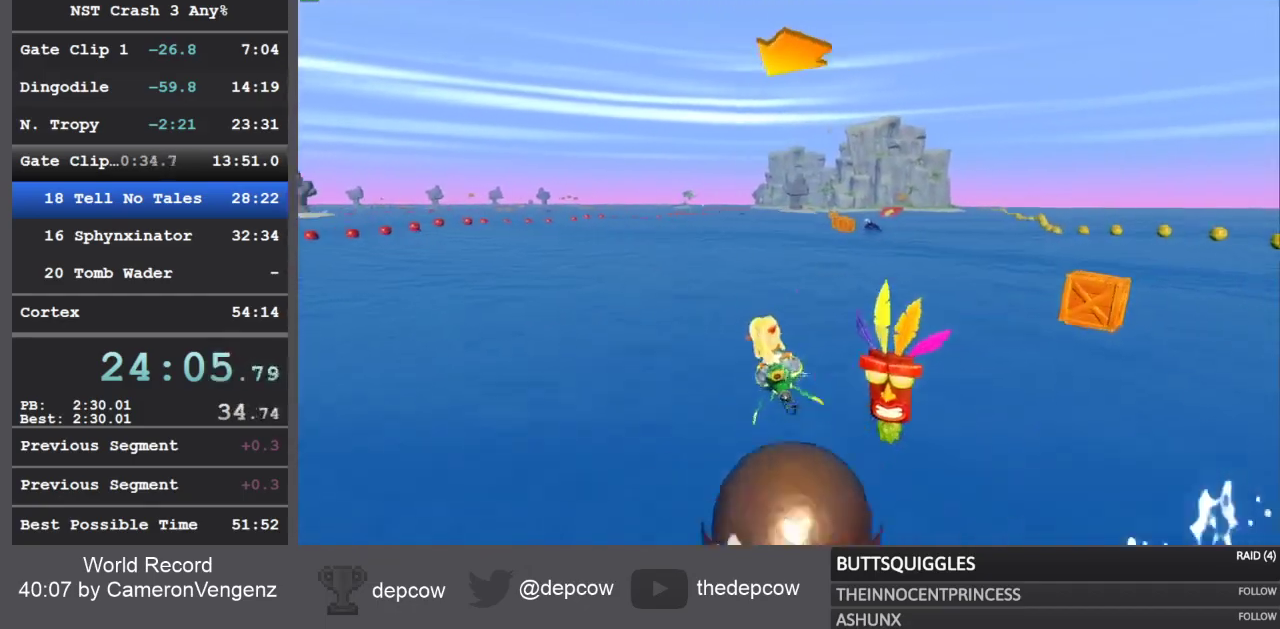
{"buttons": ["R2"], "left_stick": "center", "right_stick": "center", "events": [[67, "left_stick", "right"], [317, "left_stick", "center"]]}
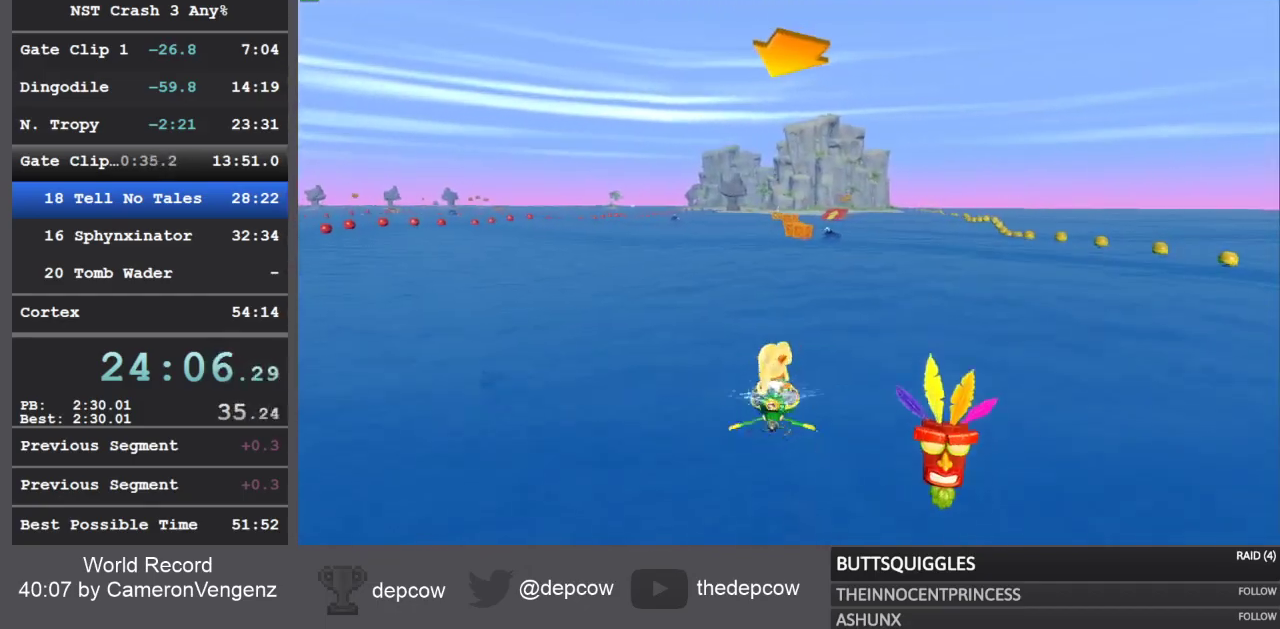
{"buttons": ["R2"], "left_stick": "right", "right_stick": "center", "events": [[367, "left_stick", "right"]]}
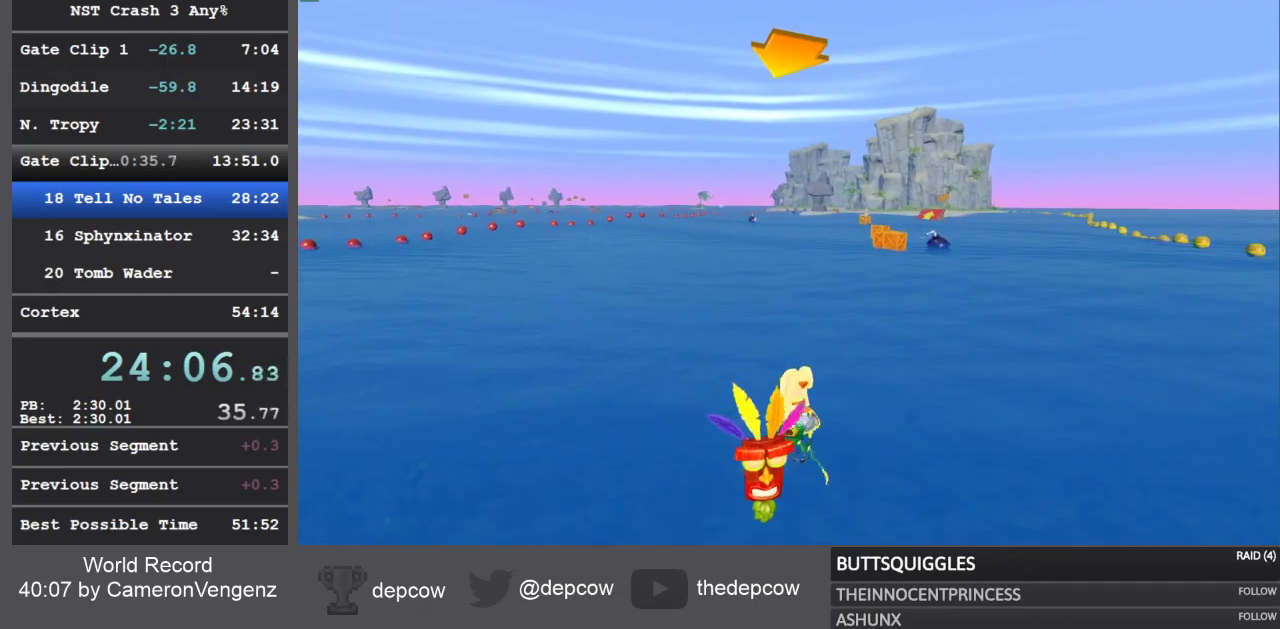
{"buttons": ["R2"], "left_stick": "center", "right_stick": "center", "events": [[233, "left_stick", "center"]]}
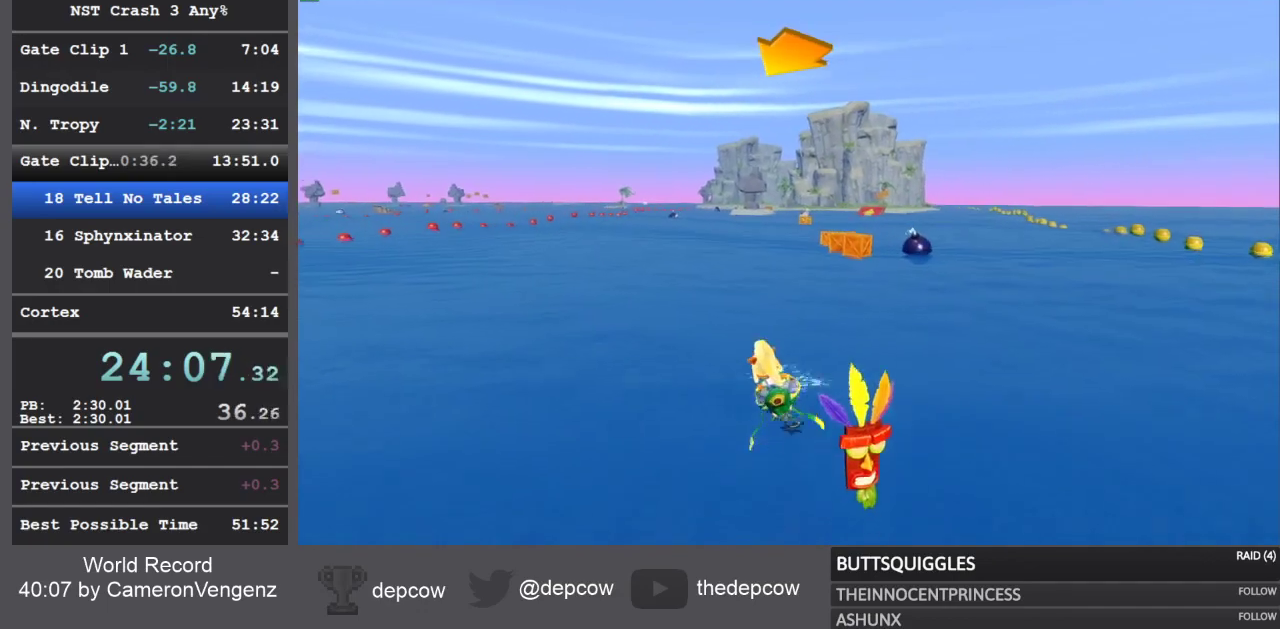
{"buttons": ["R2"], "left_stick": "center", "right_stick": "center", "events": [[133, "left_stick", "right"], [333, "left_stick", "center"]]}
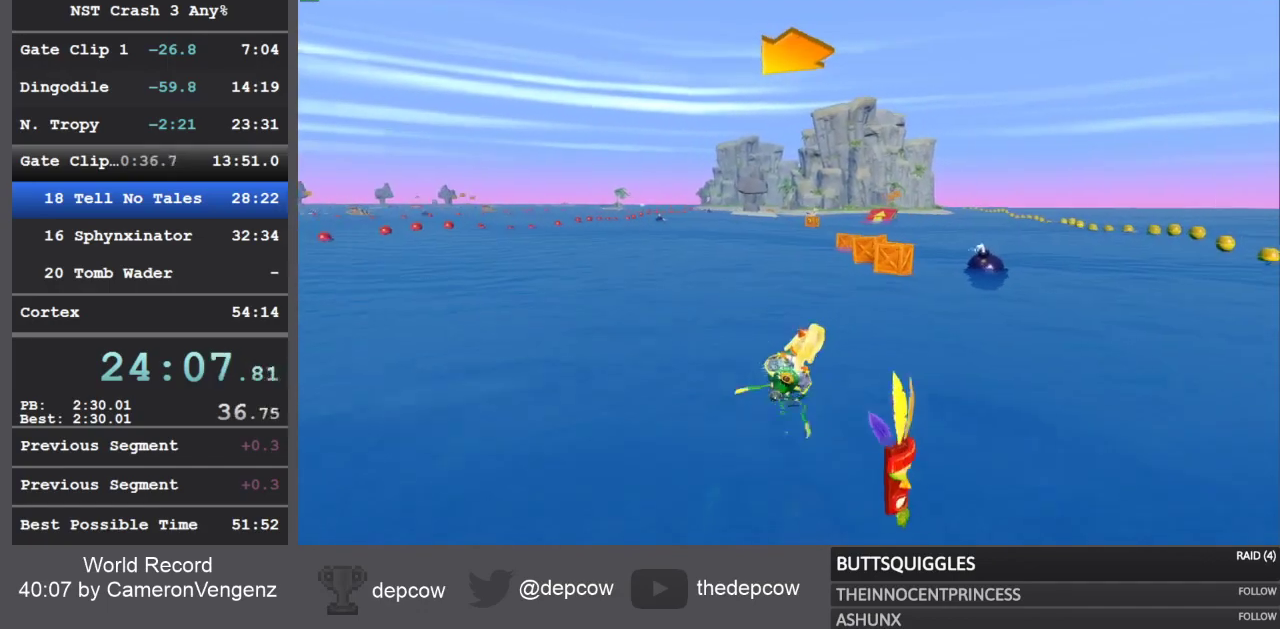
{"buttons": ["R2"], "left_stick": "right", "right_stick": "center", "events": [[450, "left_stick", "right"]]}
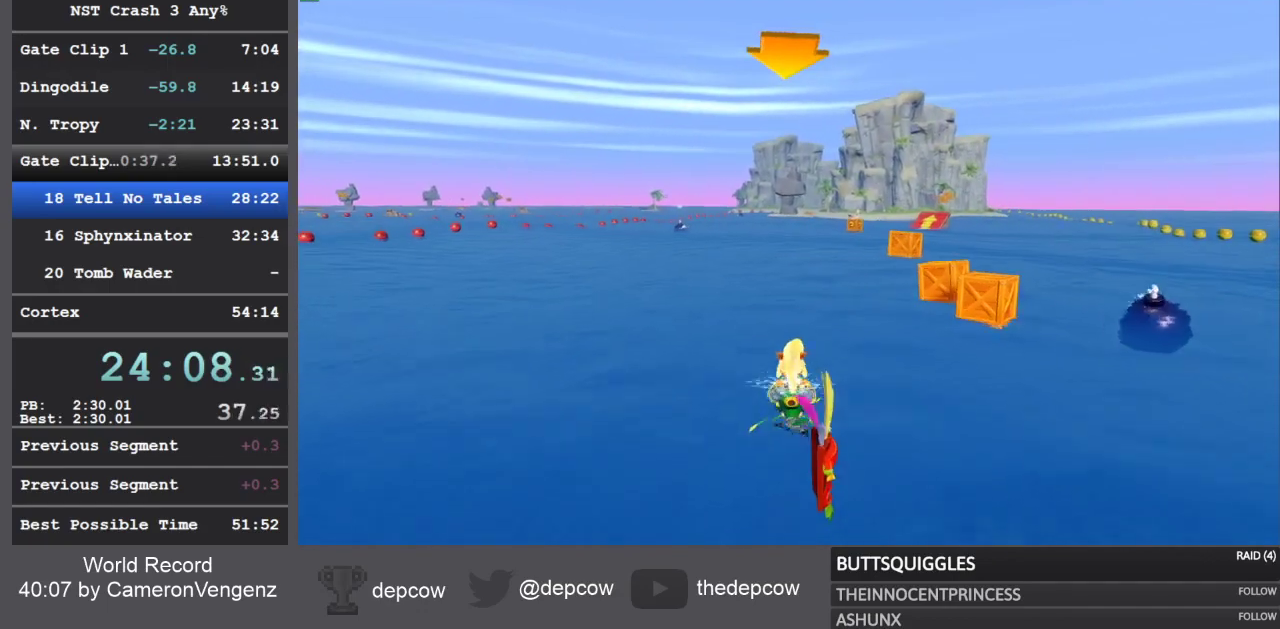
{"buttons": ["R2"], "left_stick": "up-left", "right_stick": "center", "events": [[83, "left_stick", "center"], [267, "left_stick", "up-left"]]}
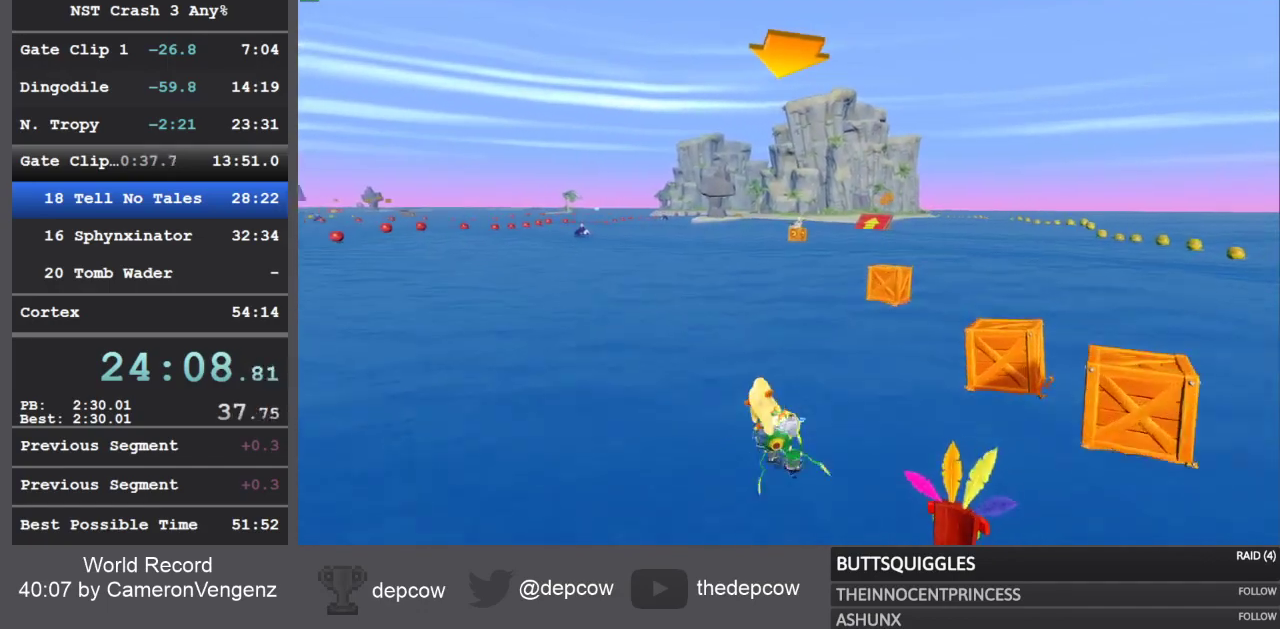
{"buttons": ["R2"], "left_stick": "center", "right_stick": "center", "events": [[50, "left_stick", "center"]]}
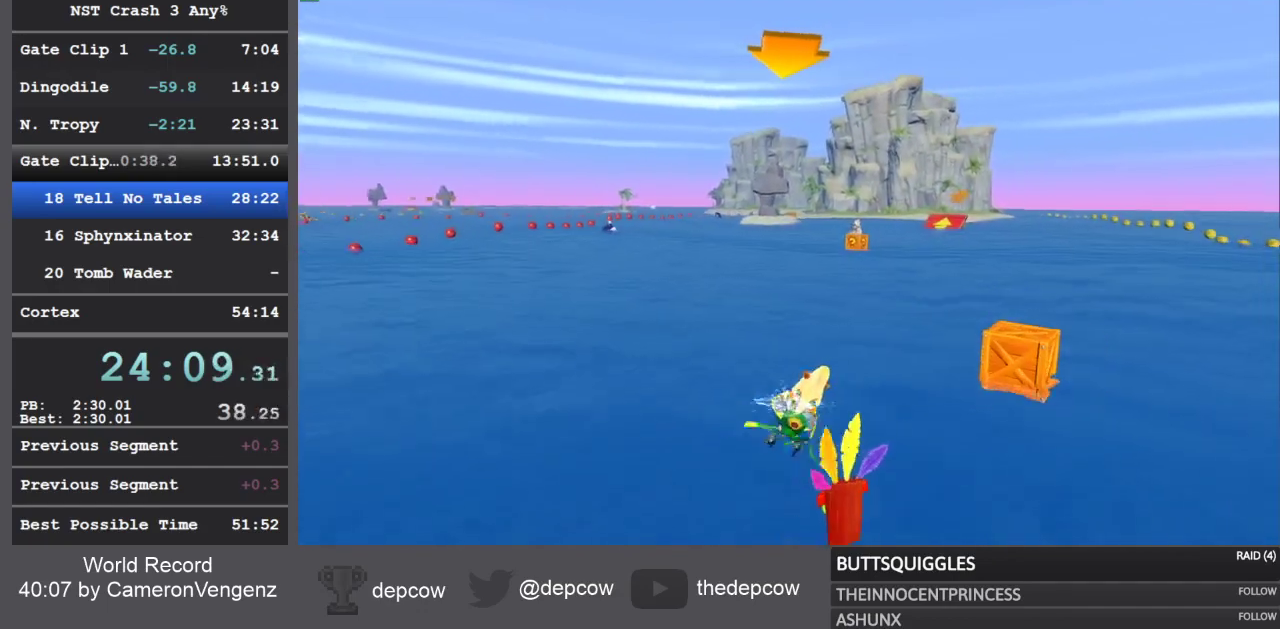
{"buttons": ["R2"], "left_stick": "center", "right_stick": "center", "events": []}
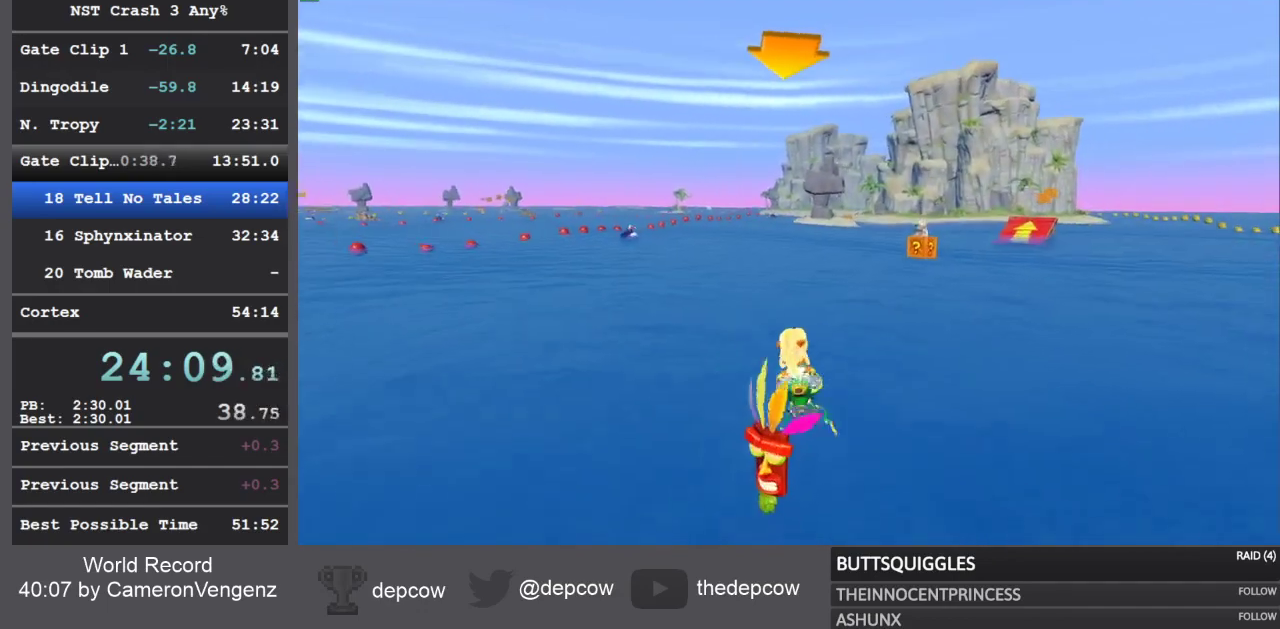
{"buttons": ["R2"], "left_stick": "up-left", "right_stick": "center", "events": [[367, "left_stick", "up-left"]]}
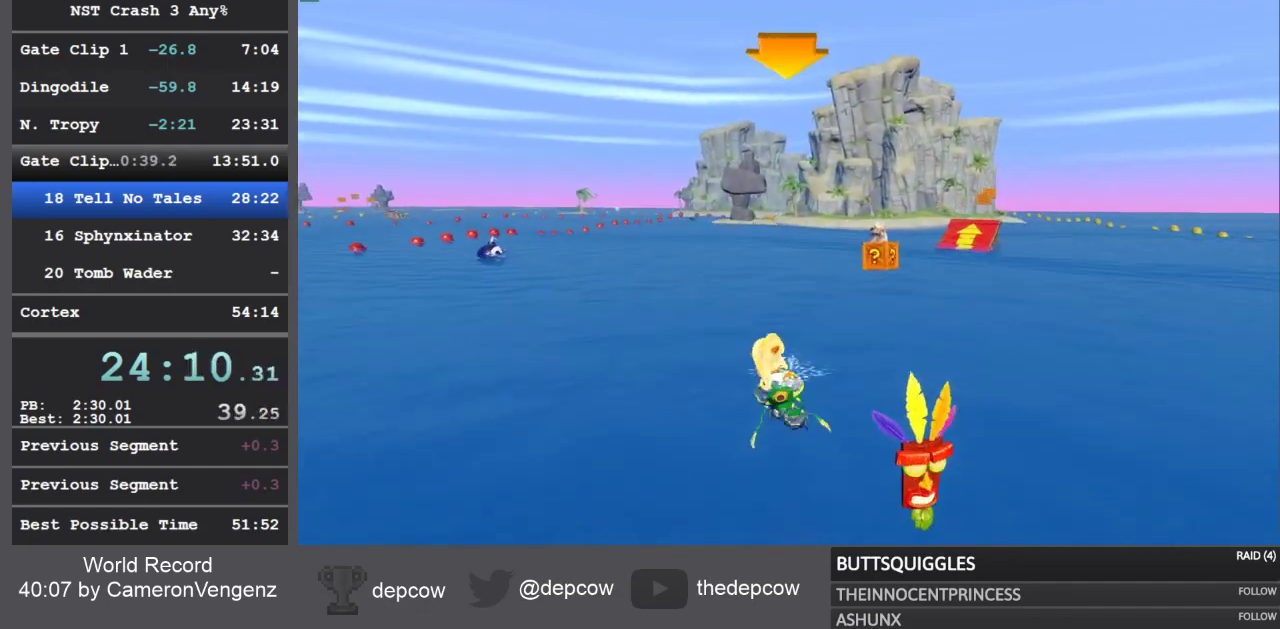
{"buttons": ["R2"], "left_stick": "center", "right_stick": "center", "events": [[50, "left_stick", "center"]]}
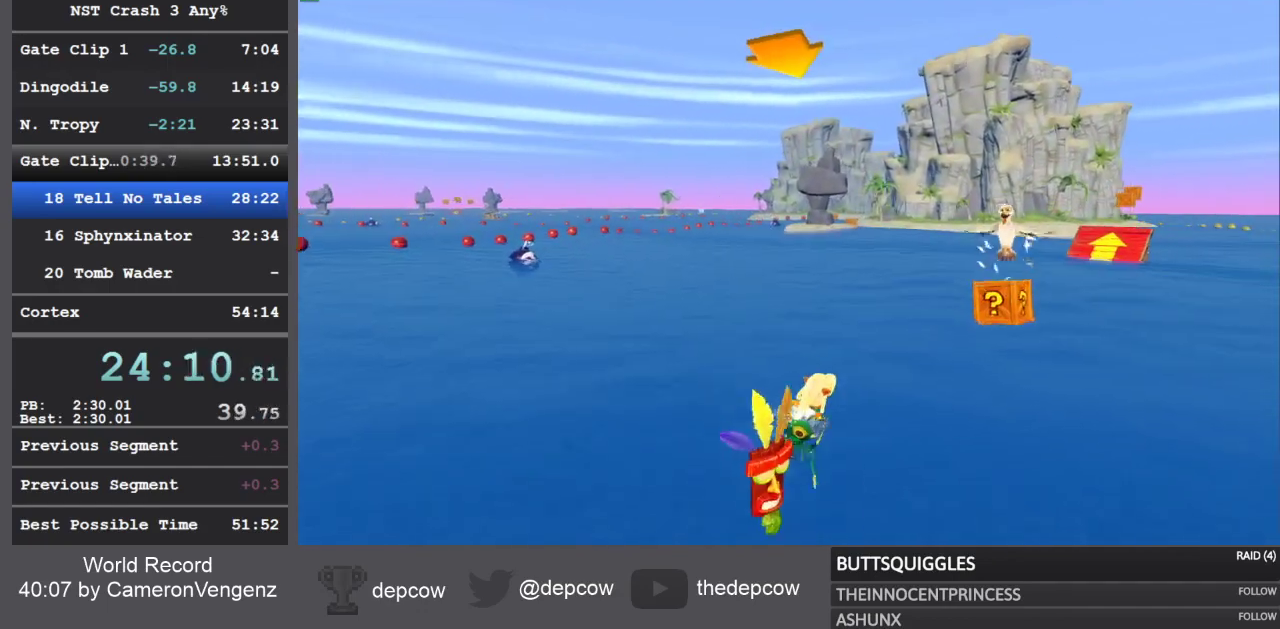
{"buttons": ["R2"], "left_stick": "right", "right_stick": "center", "events": [[100, "left_stick", "up-left"], [167, "left_stick", "center"], [500, "left_stick", "right"]]}
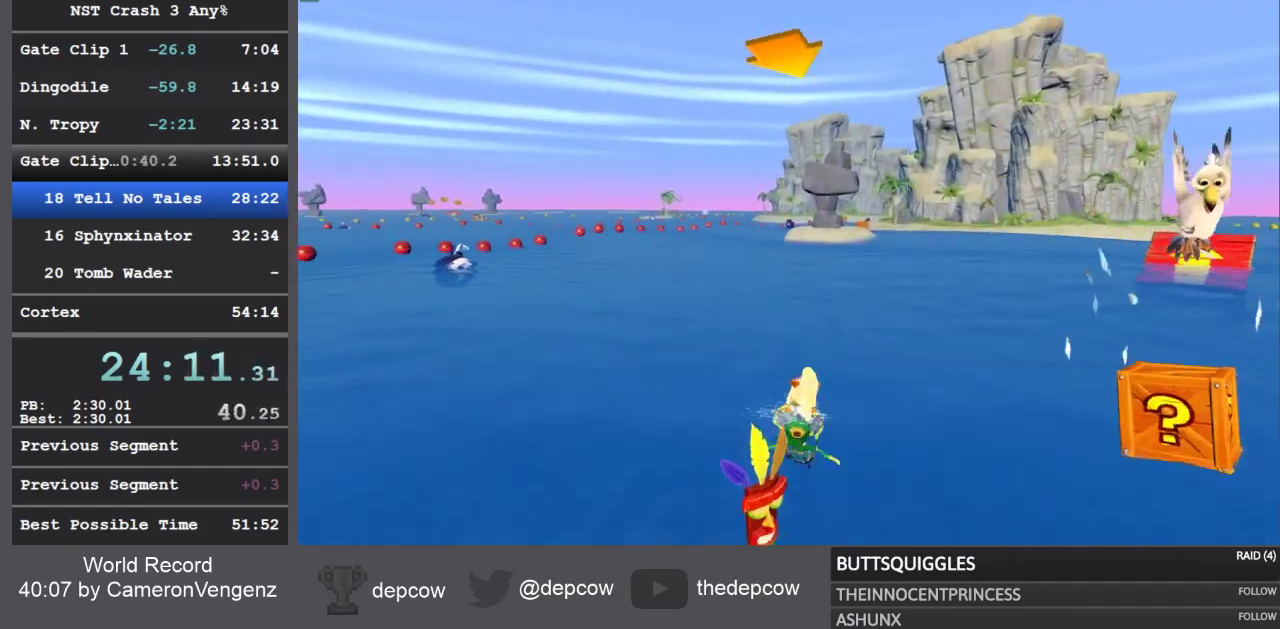
{"buttons": ["R2"], "left_stick": "left", "right_stick": "center", "events": [[133, "left_stick", "center"], [433, "left_stick", "left"]]}
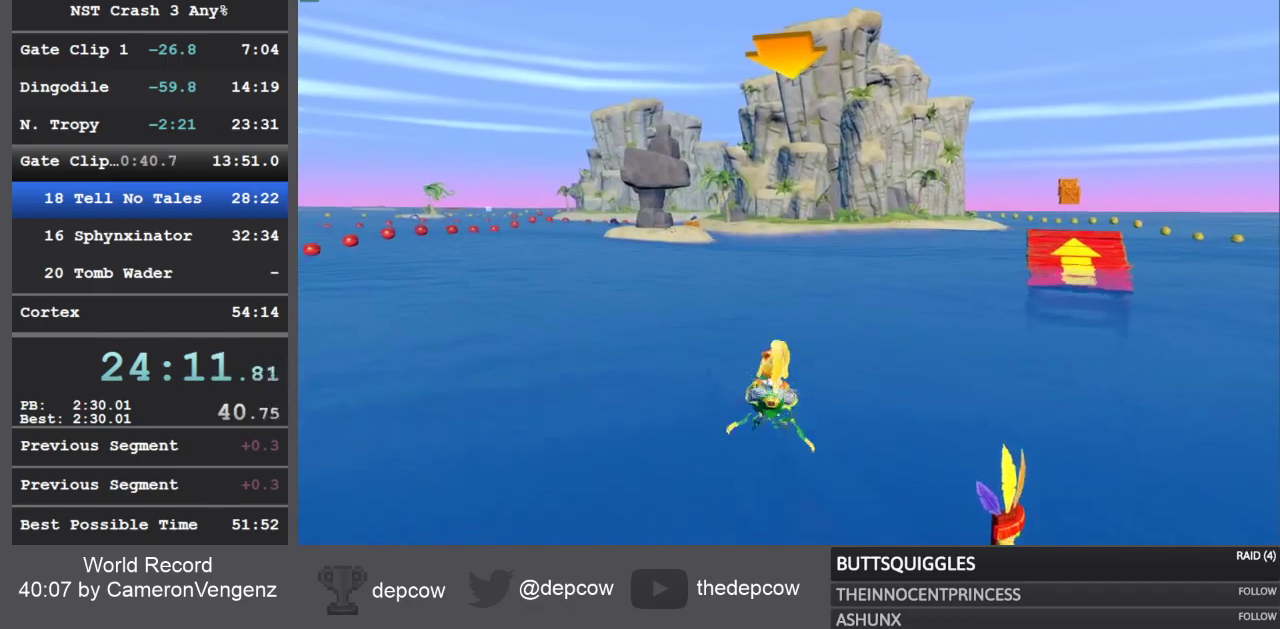
{"buttons": ["R2"], "left_stick": "down-right", "right_stick": "center", "events": [[83, "left_stick", "center"], [283, "left_stick", "down-right"]]}
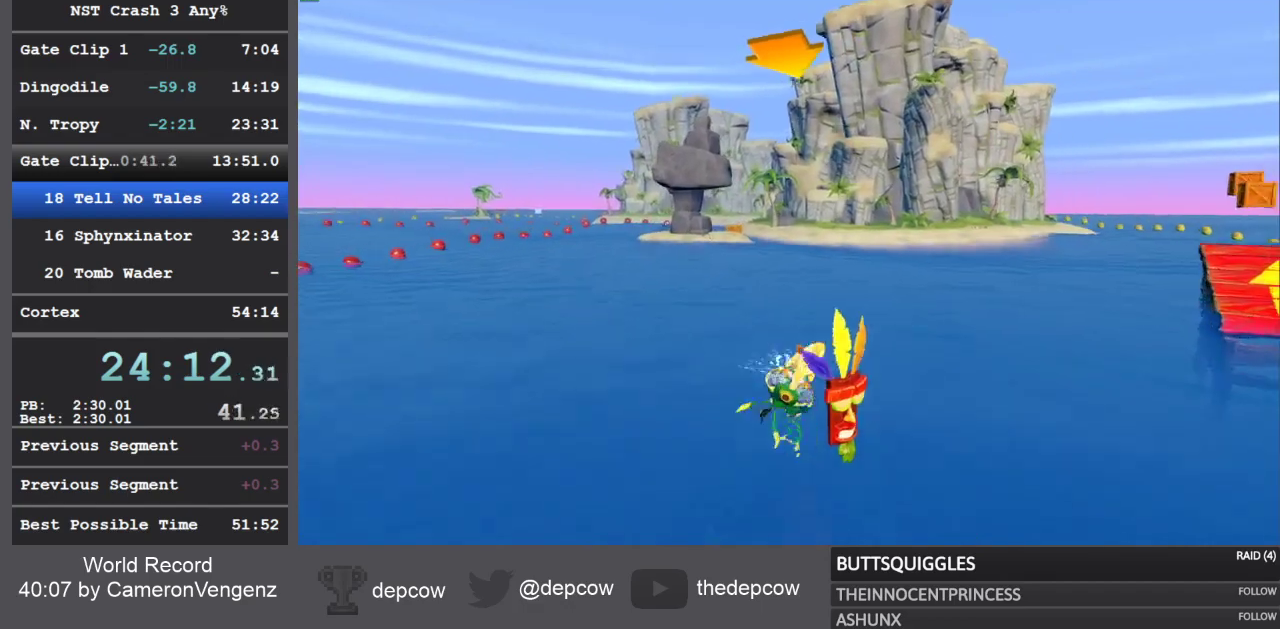
{"buttons": ["R2"], "left_stick": "center", "right_stick": "center", "events": [[33, "left_stick", "center"]]}
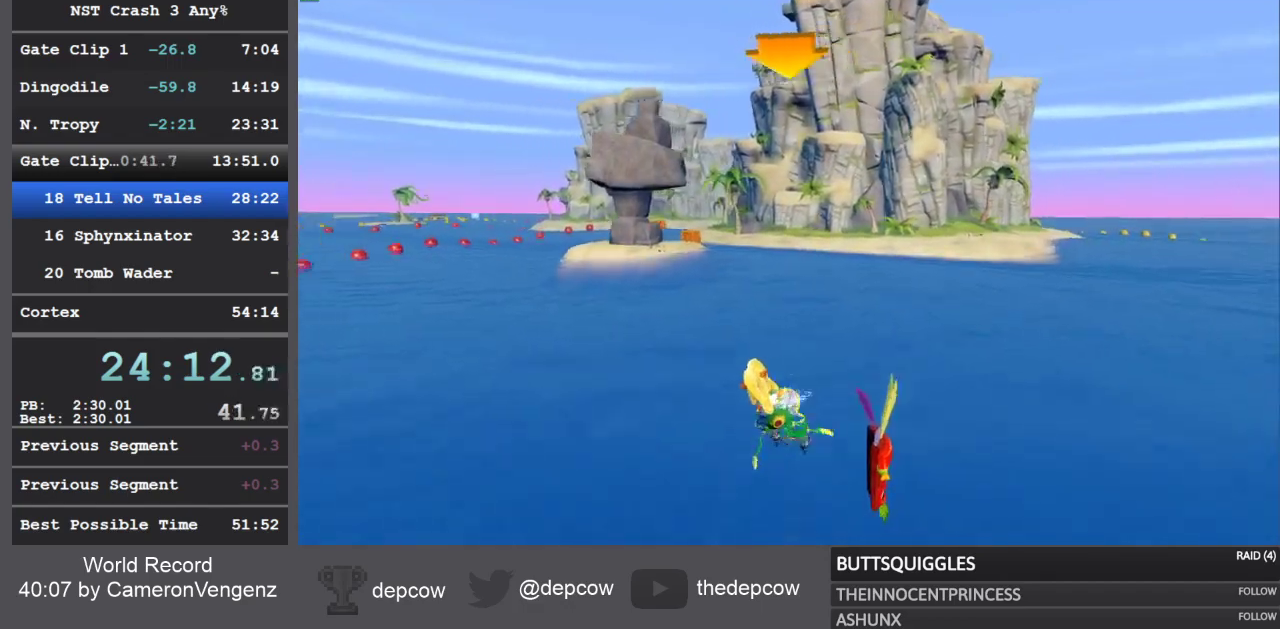
{"buttons": ["R2"], "left_stick": "center", "right_stick": "center", "events": [[100, "left_stick", "right"], [383, "left_stick", "center"]]}
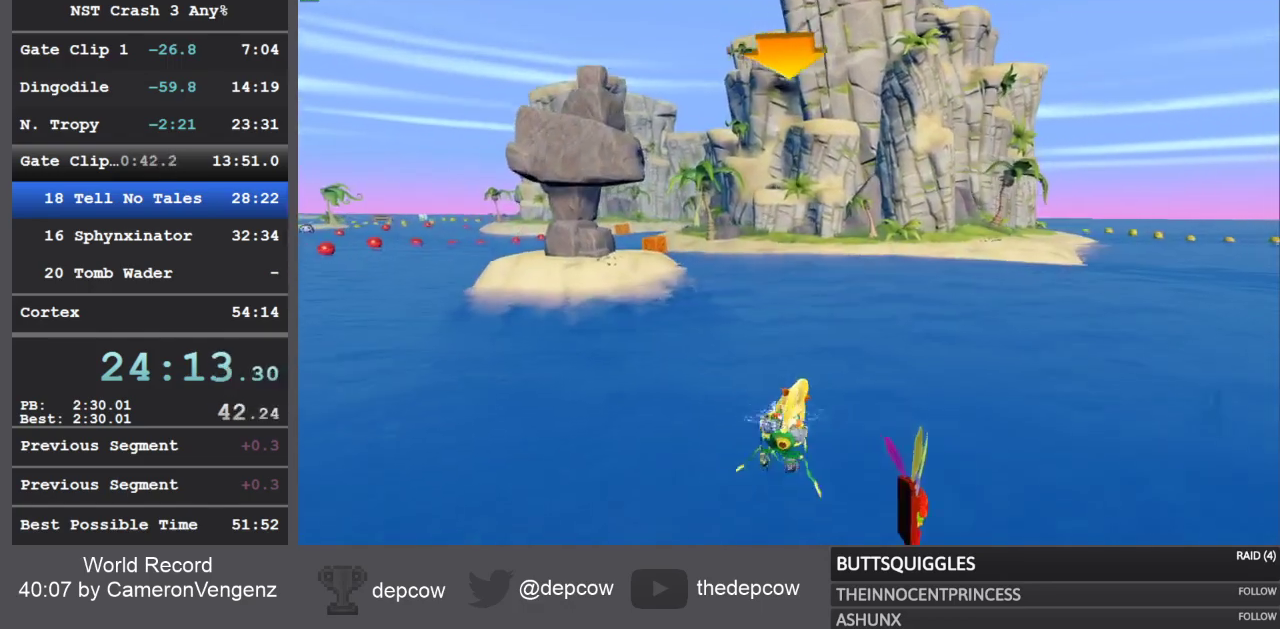
{"buttons": ["R2"], "left_stick": "center", "right_stick": "center", "events": []}
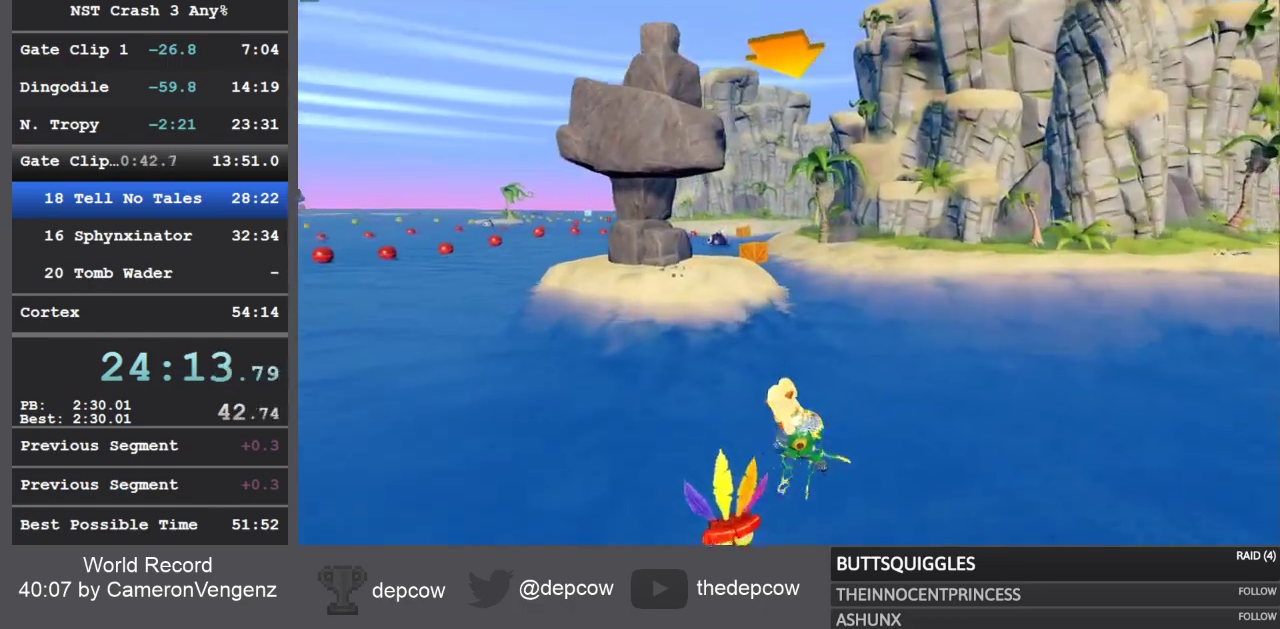
{"buttons": ["R2"], "left_stick": "center", "right_stick": "center", "events": []}
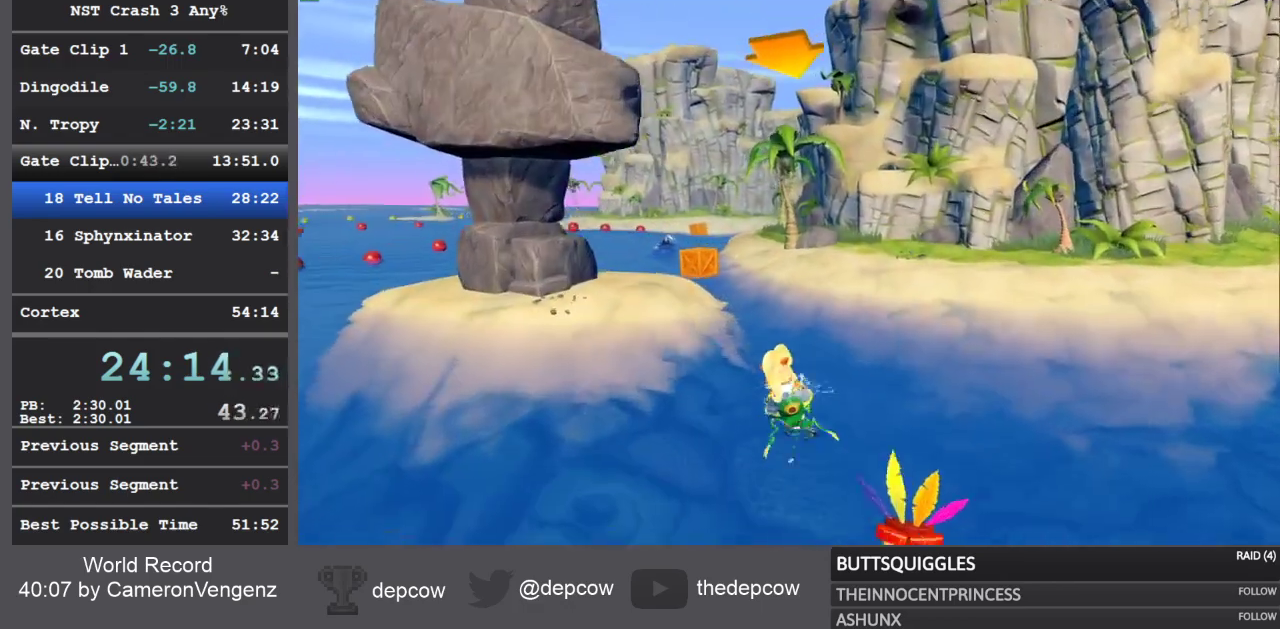
{"buttons": ["R2"], "left_stick": "center", "right_stick": "center", "events": []}
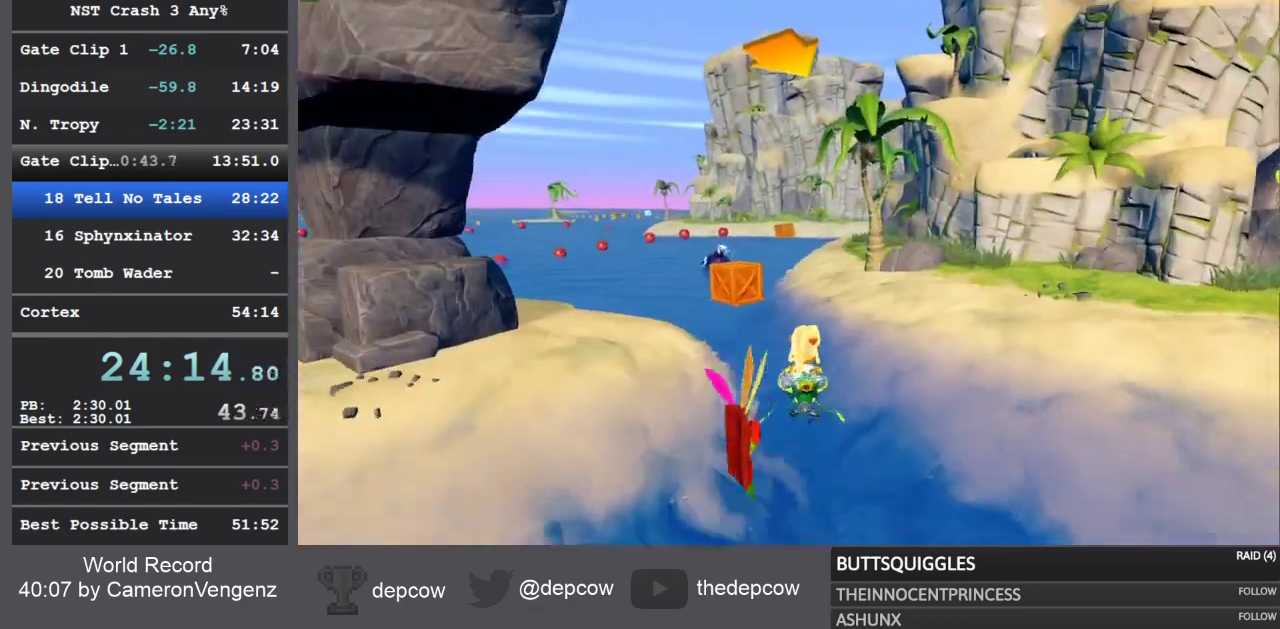
{"buttons": ["R2"], "left_stick": "center", "right_stick": "center", "events": []}